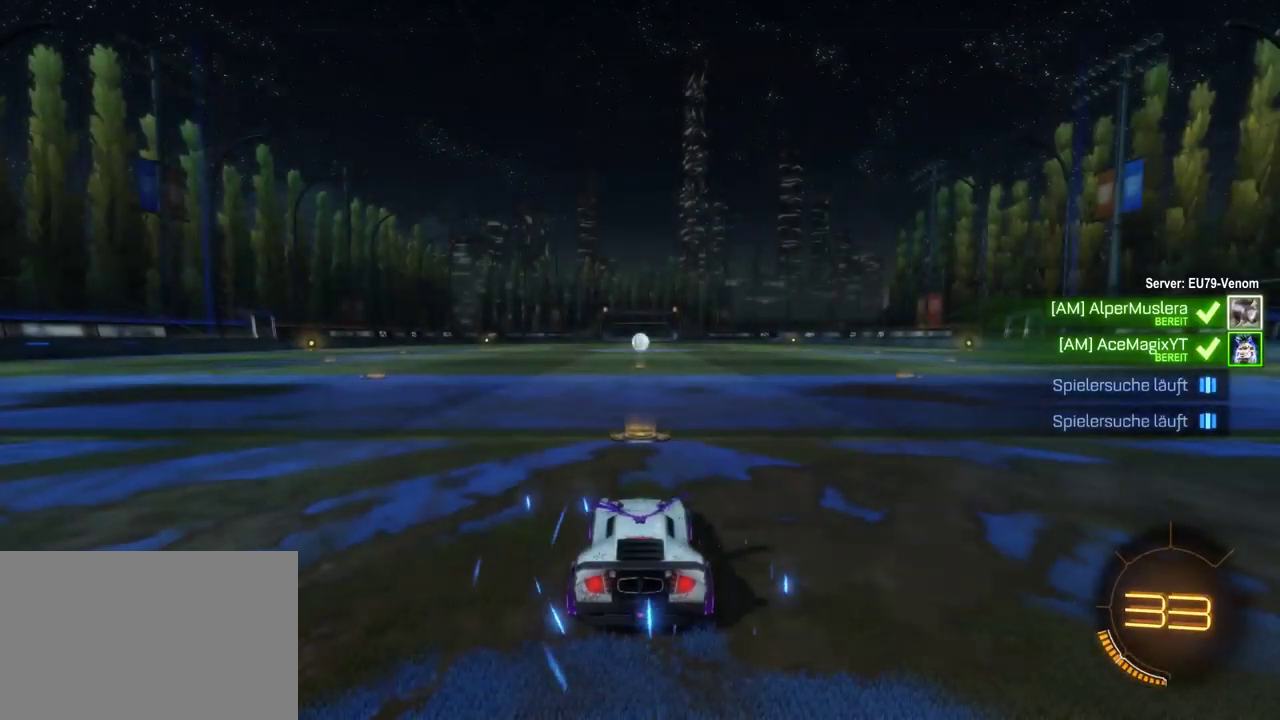
Gameplay with a controller (PlayStation layout); each line is a JSON object with the inputs held at the frame after it. "events" lists button and stick changes between this image and that frame as [ms after this image, input, new state], when the widget could be followed in between. This document gives stick clicks only as held states, not as events.
{"buttons": ["CIRCLE", "R2"], "left_stick": "center", "right_stick": "center", "events": [[200, "R2", "down"], [267, "CIRCLE", "down"]]}
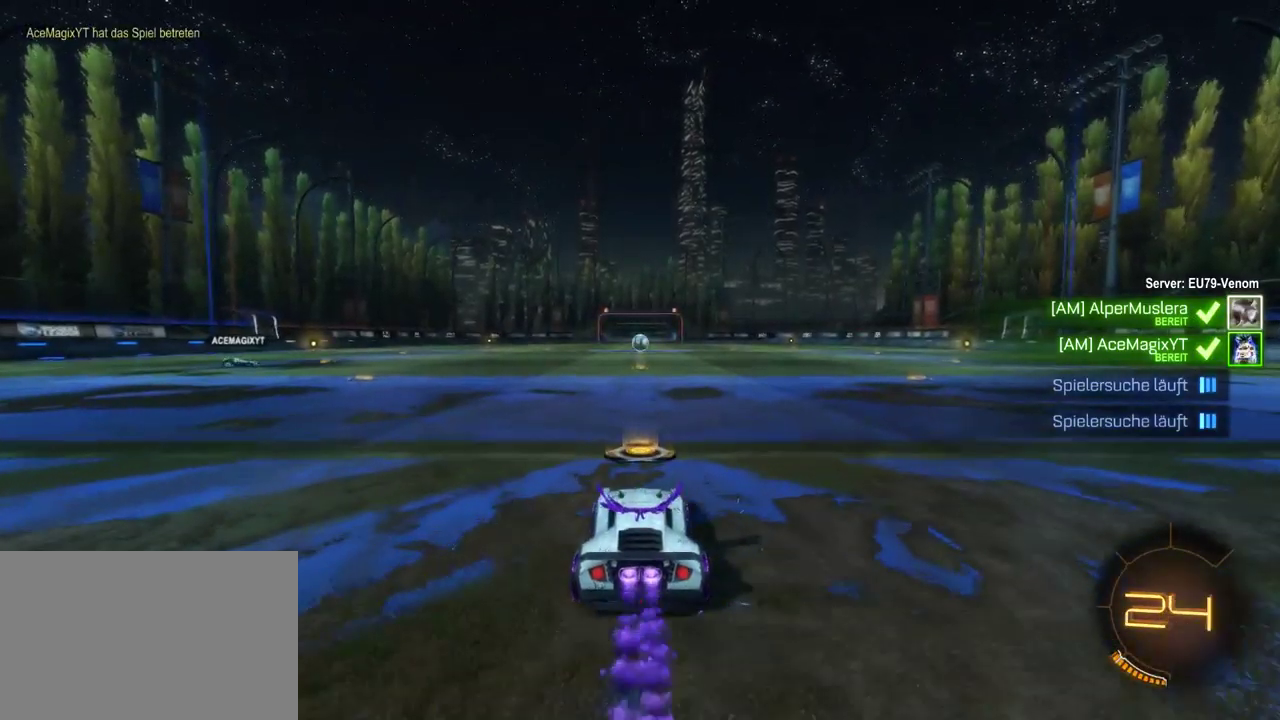
{"buttons": ["R2"], "left_stick": "down", "right_stick": "center", "events": [[150, "CIRCLE", "up"], [383, "CROSS", "down"], [383, "left_stick", "down"], [467, "CROSS", "up"]]}
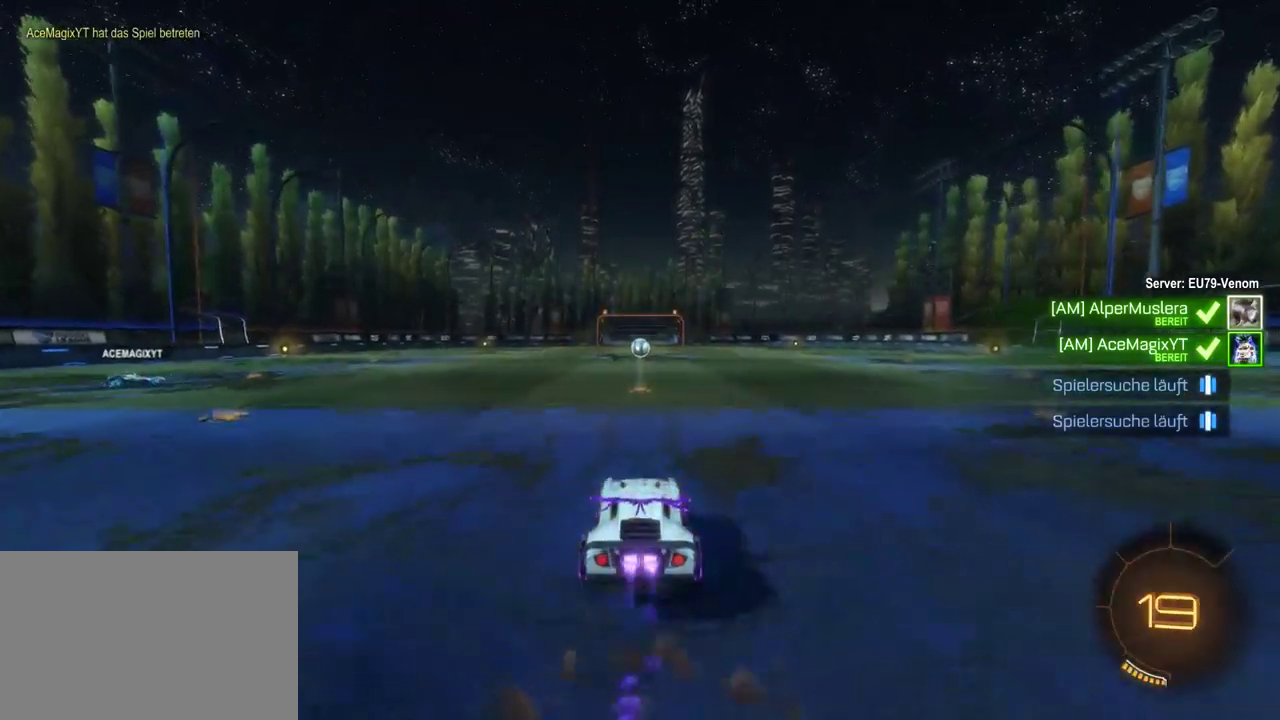
{"buttons": ["R2"], "left_stick": "center", "right_stick": "center", "events": [[17, "CROSS", "down"], [67, "CROSS", "up"], [83, "left_stick", "center"]]}
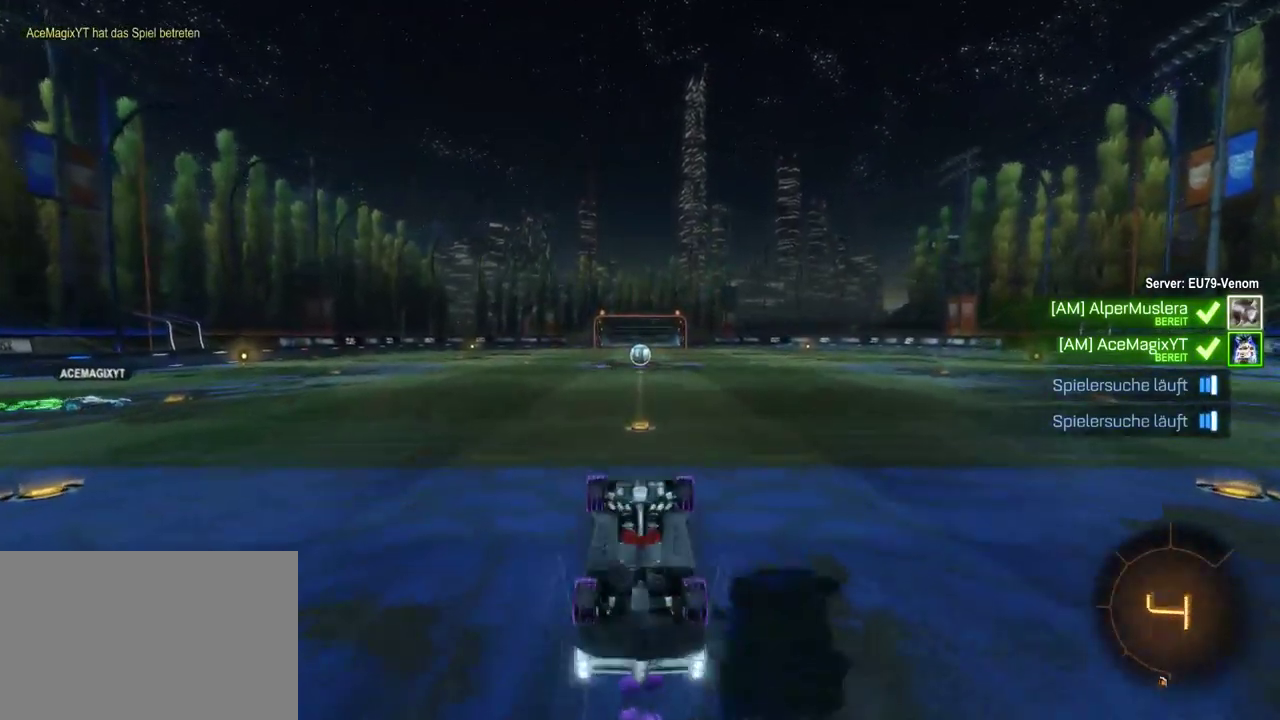
{"buttons": ["R2"], "left_stick": "center", "right_stick": "center", "events": []}
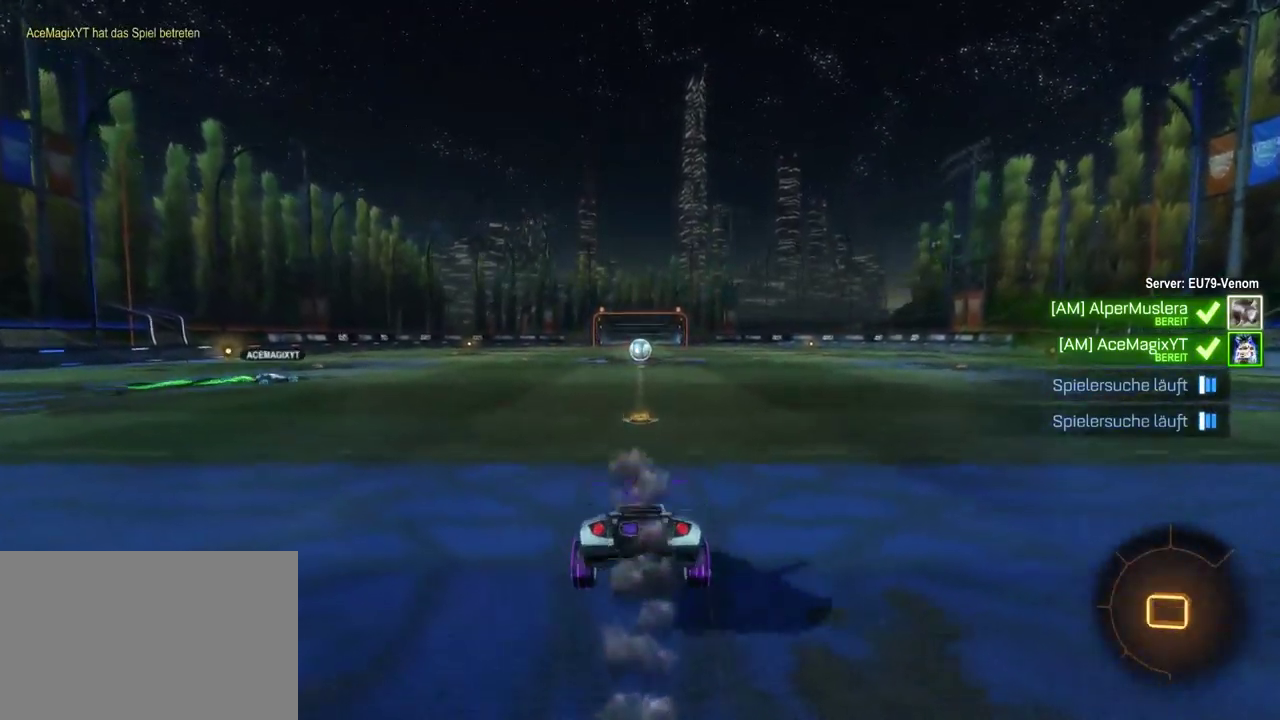
{"buttons": ["R2"], "left_stick": "right", "right_stick": "center", "events": [[117, "TRIANGLE", "down"], [183, "left_stick", "down-right"], [250, "TRIANGLE", "up"], [267, "left_stick", "right"]]}
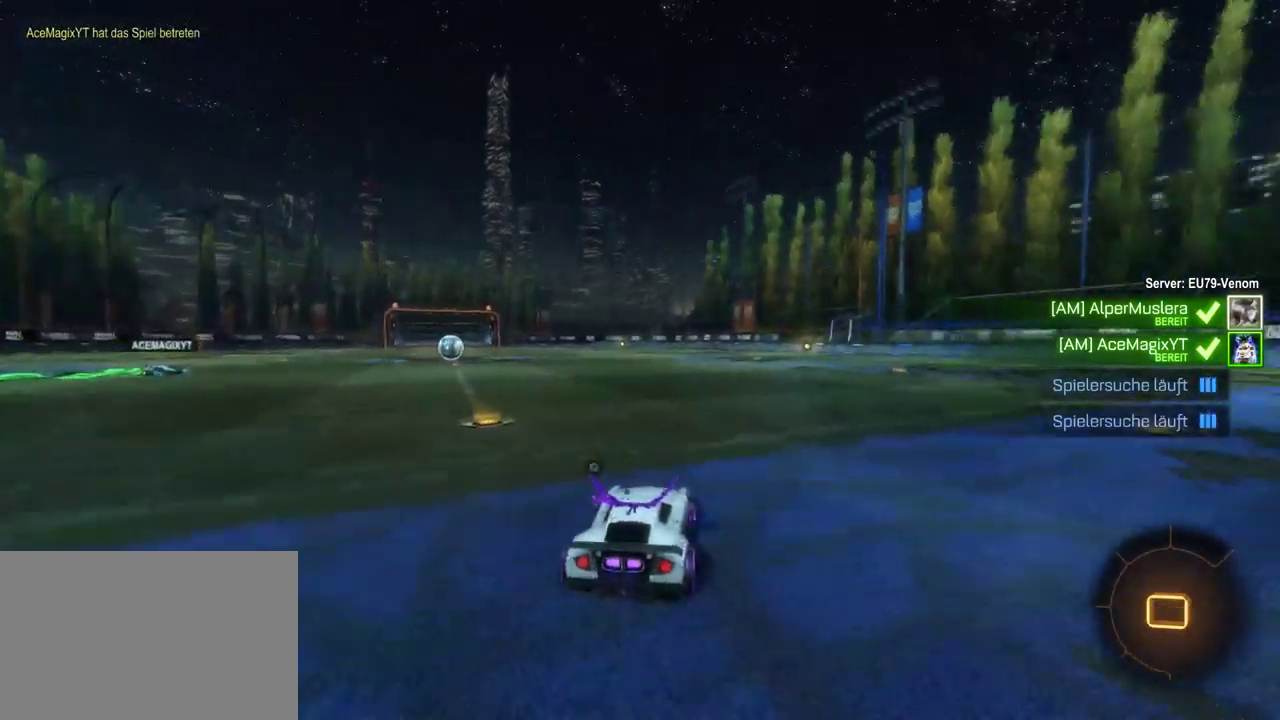
{"buttons": ["R2"], "left_stick": "up", "right_stick": "center", "events": [[50, "left_stick", "center"], [417, "CROSS", "down"], [417, "left_stick", "up"], [467, "CROSS", "up"]]}
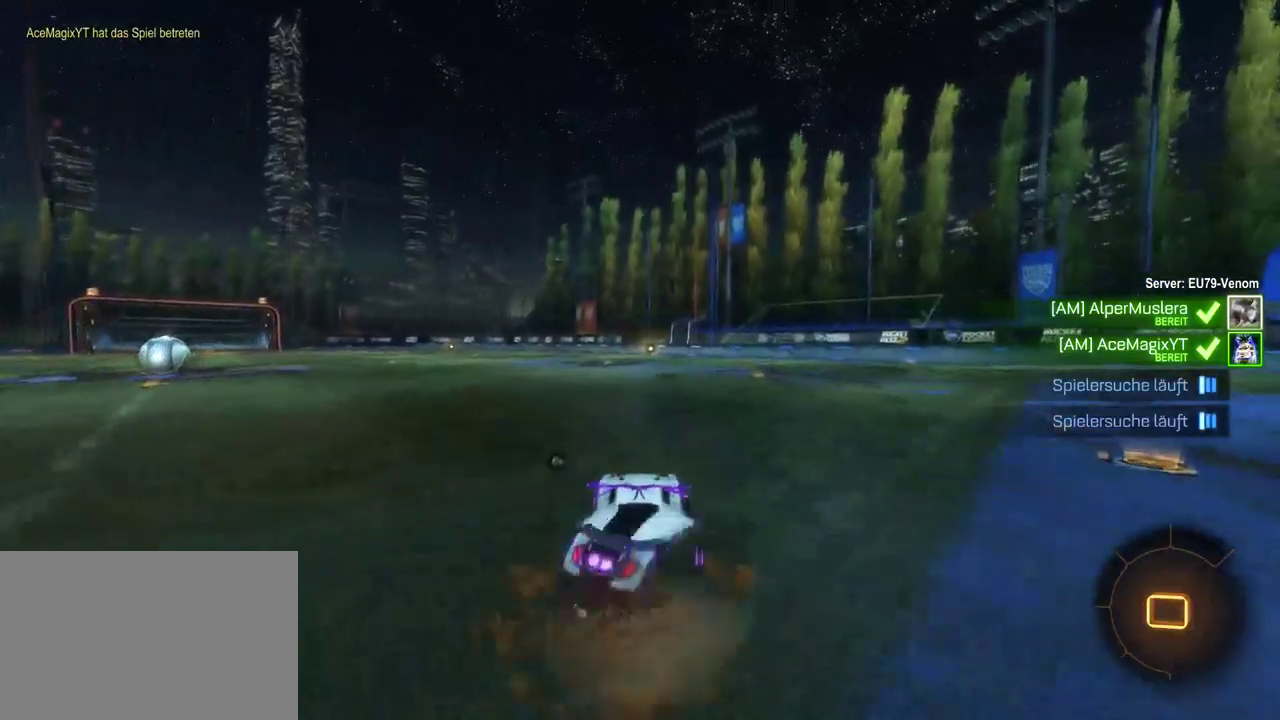
{"buttons": ["TRIANGLE", "R2"], "left_stick": "center", "right_stick": "center", "events": [[133, "CROSS", "down"], [233, "CROSS", "up"], [300, "left_stick", "center"], [467, "TRIANGLE", "down"]]}
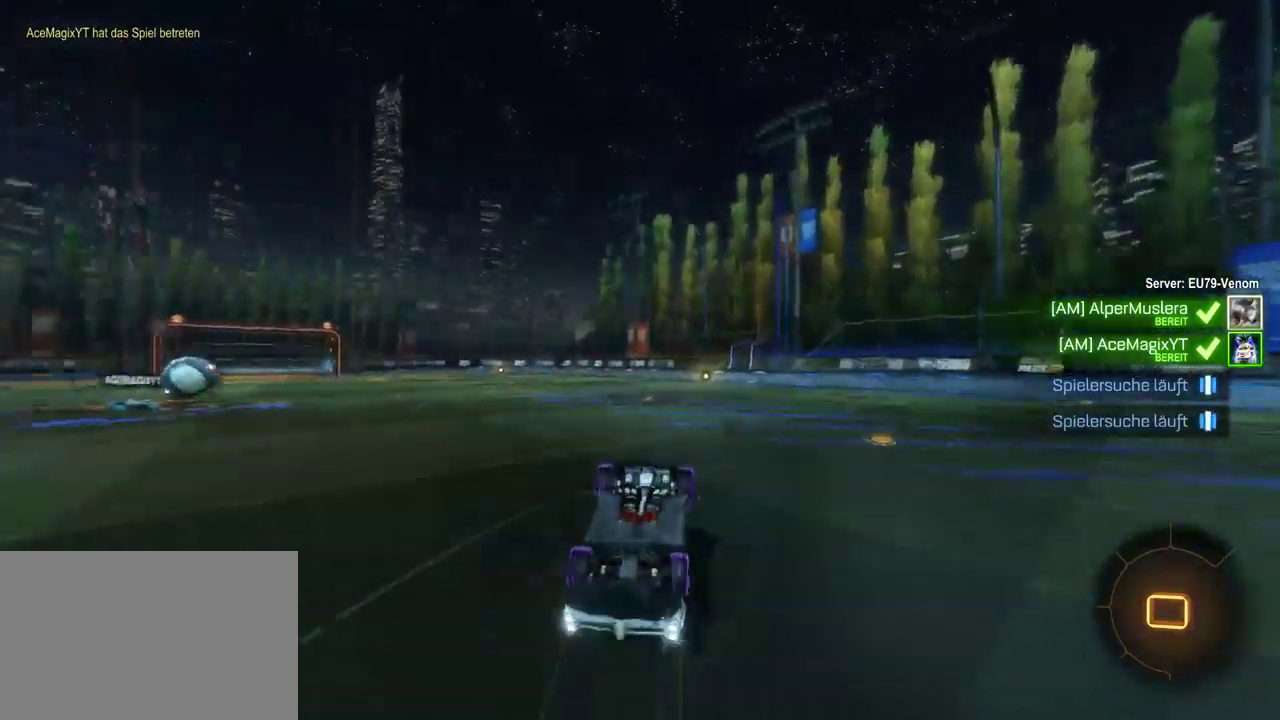
{"buttons": ["R2"], "left_stick": "center", "right_stick": "center", "events": [[67, "TRIANGLE", "up"]]}
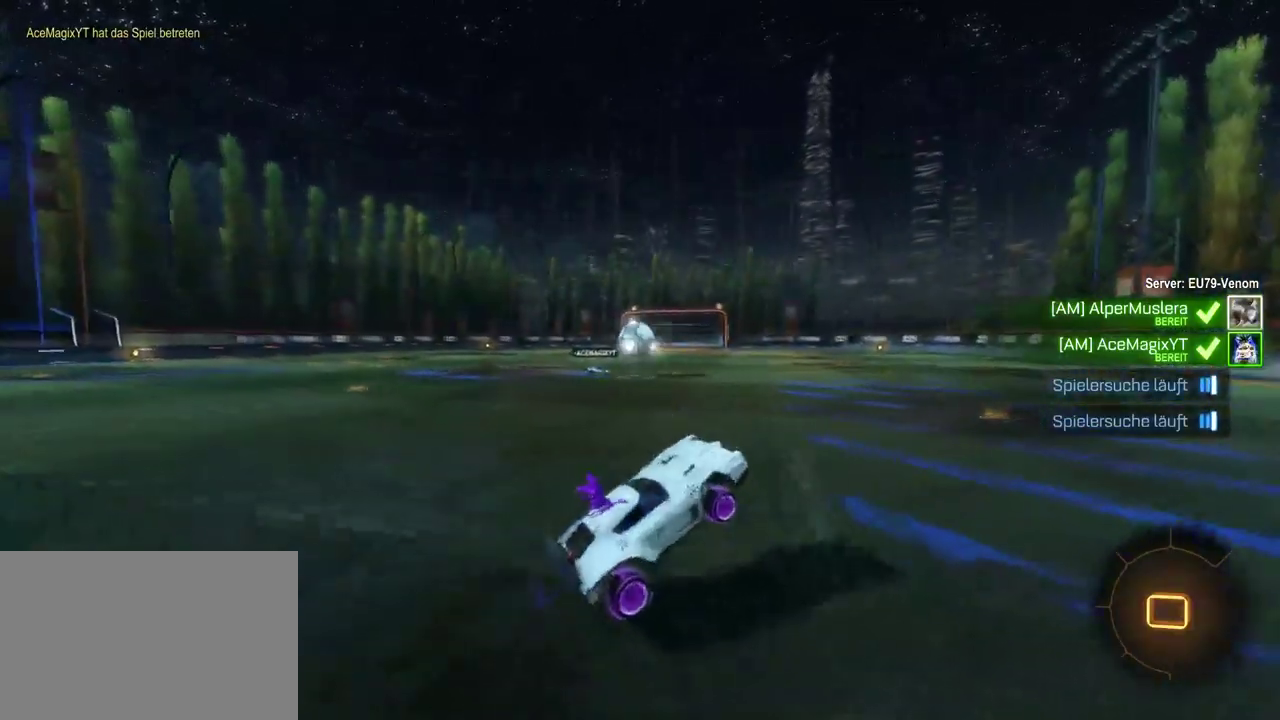
{"buttons": ["R2"], "left_stick": "center", "right_stick": "center", "events": [[167, "left_stick", "right"], [267, "TRIANGLE", "down"], [333, "left_stick", "center"], [383, "TRIANGLE", "up"]]}
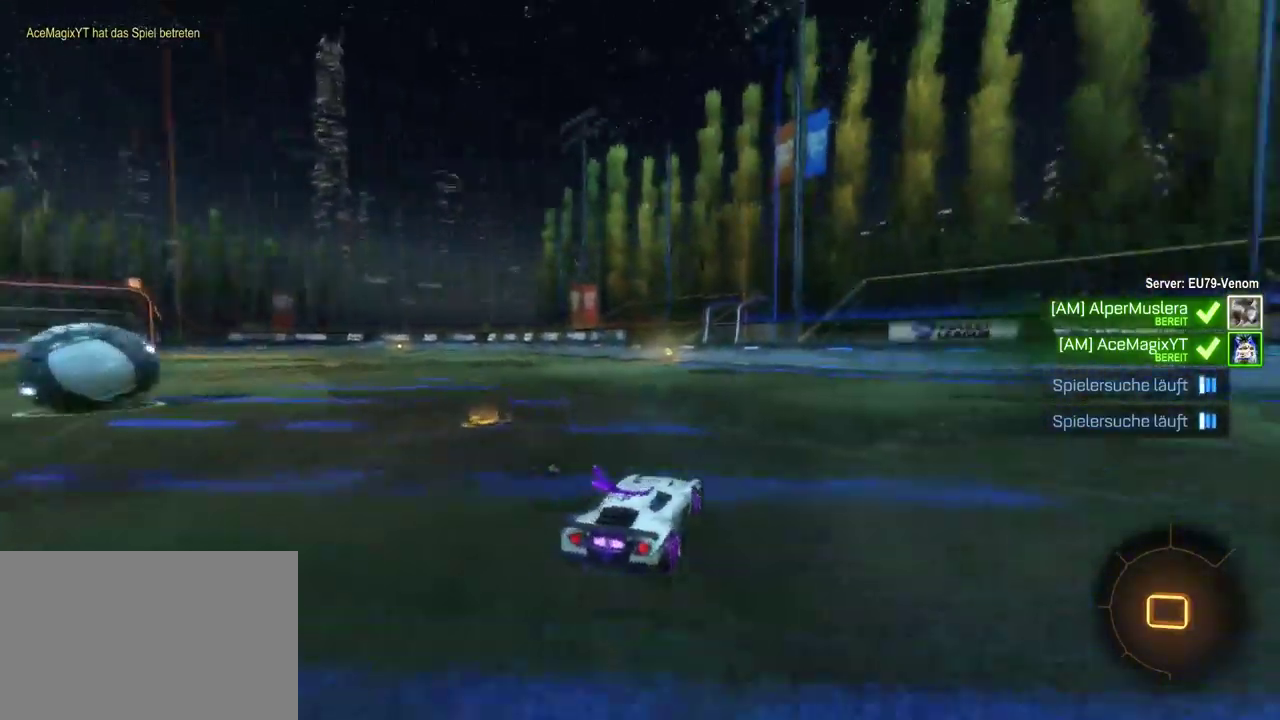
{"buttons": ["R2"], "left_stick": "center", "right_stick": "center", "events": [[217, "left_stick", "left"], [333, "left_stick", "center"]]}
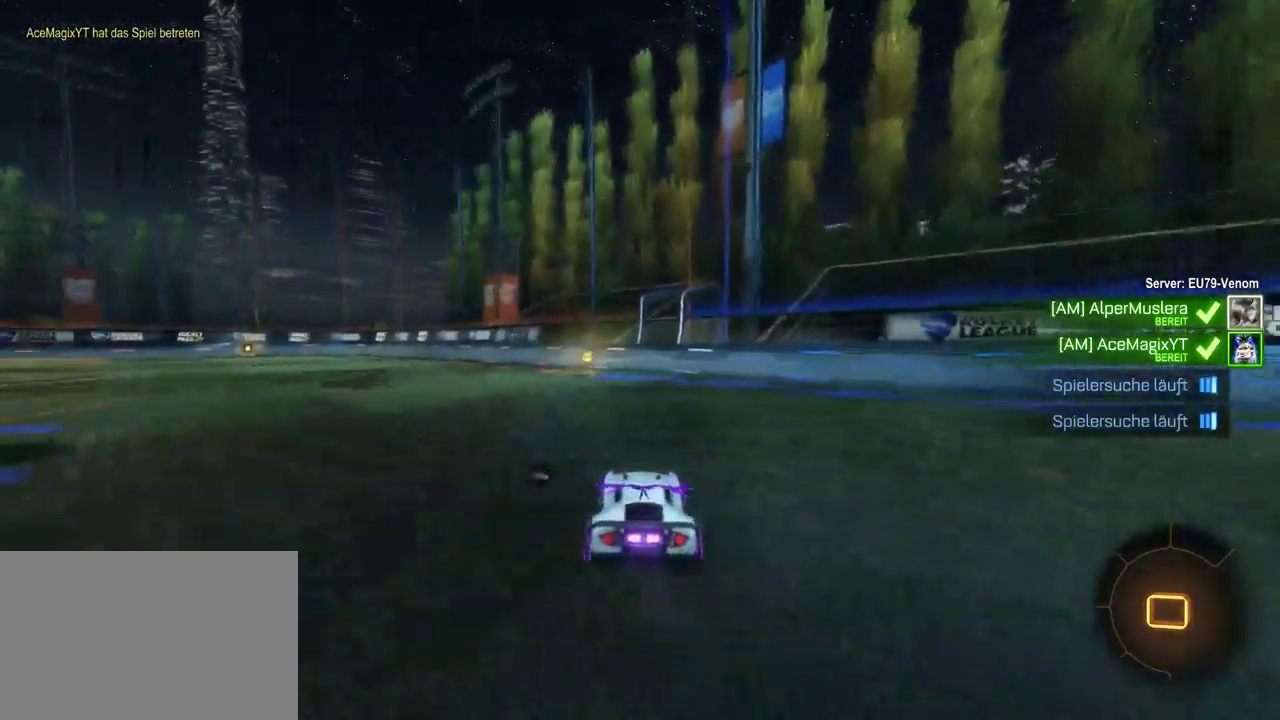
{"buttons": ["TRIANGLE", "R2"], "left_stick": "left", "right_stick": "center", "events": [[33, "CROSS", "down"], [67, "left_stick", "up-left"], [117, "CROSS", "up"], [167, "CROSS", "down"], [250, "CROSS", "up"], [350, "left_stick", "center"], [383, "TRIANGLE", "down"], [500, "left_stick", "left"]]}
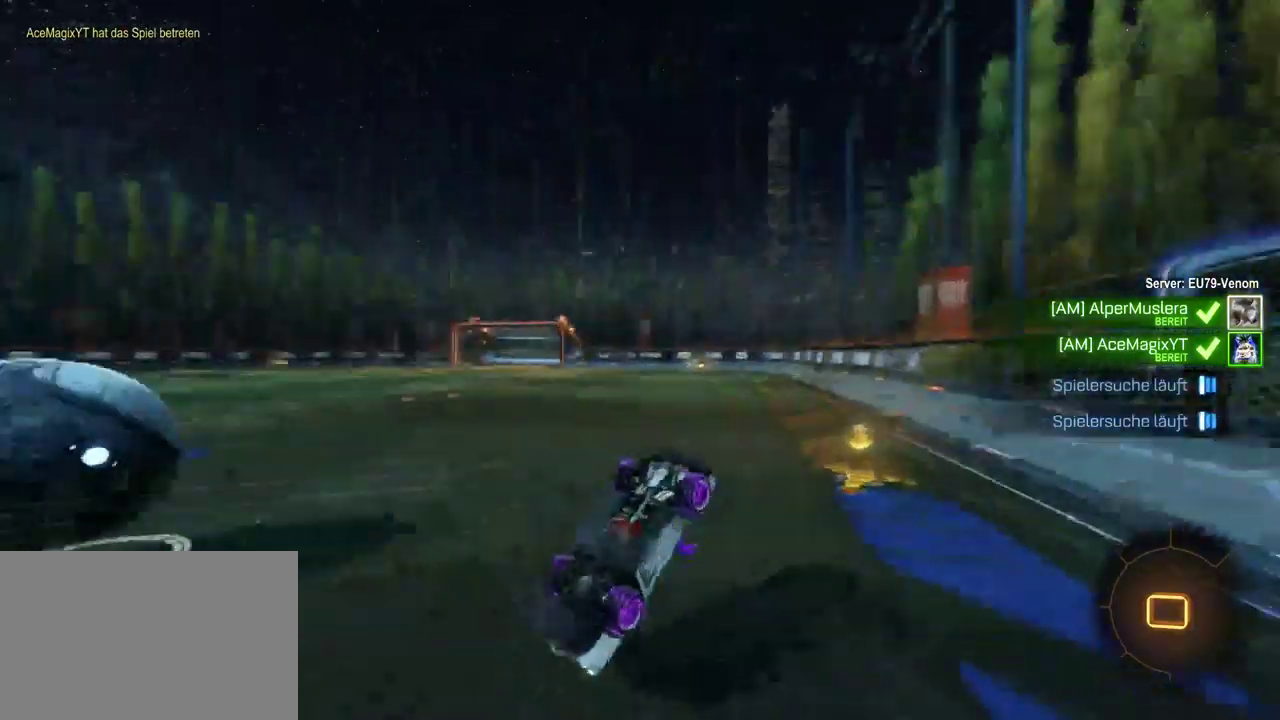
{"buttons": ["R2"], "left_stick": "left", "right_stick": "center", "events": [[17, "TRIANGLE", "up"]]}
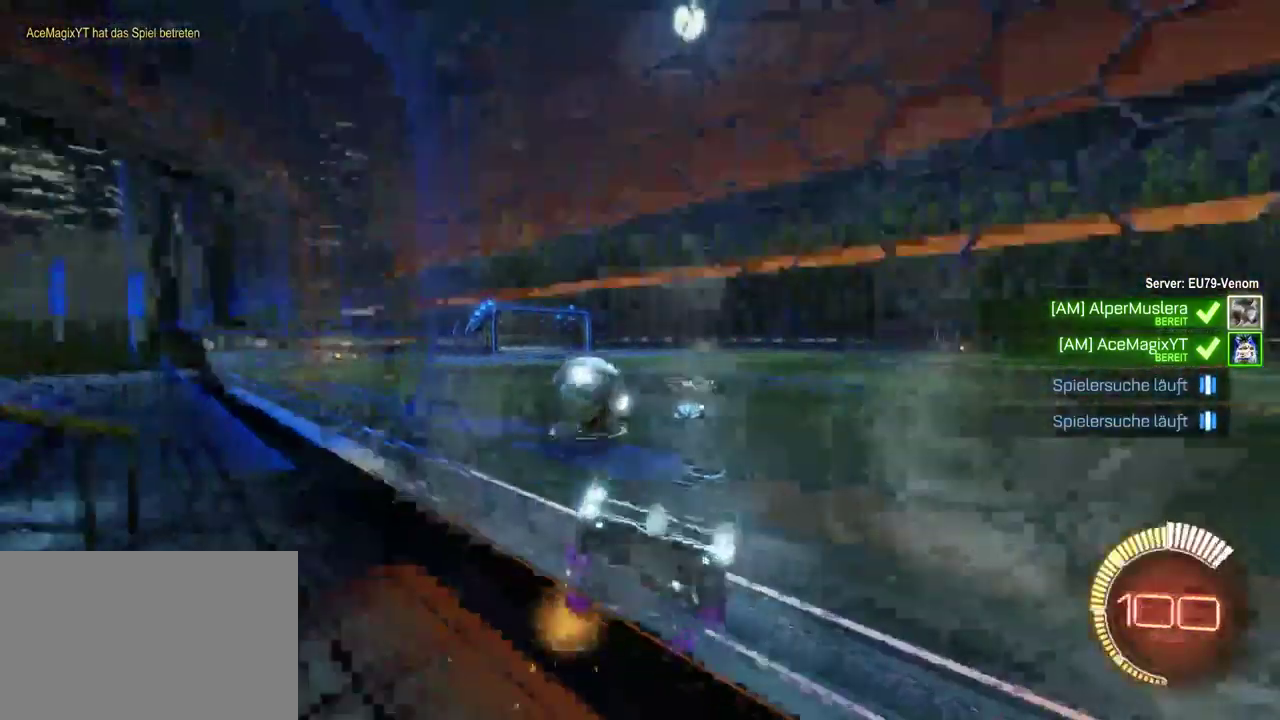
{"buttons": ["SQUARE", "R2"], "left_stick": "left", "right_stick": "center", "events": [[167, "SQUARE", "down"], [300, "SQUARE", "up"], [483, "SQUARE", "down"]]}
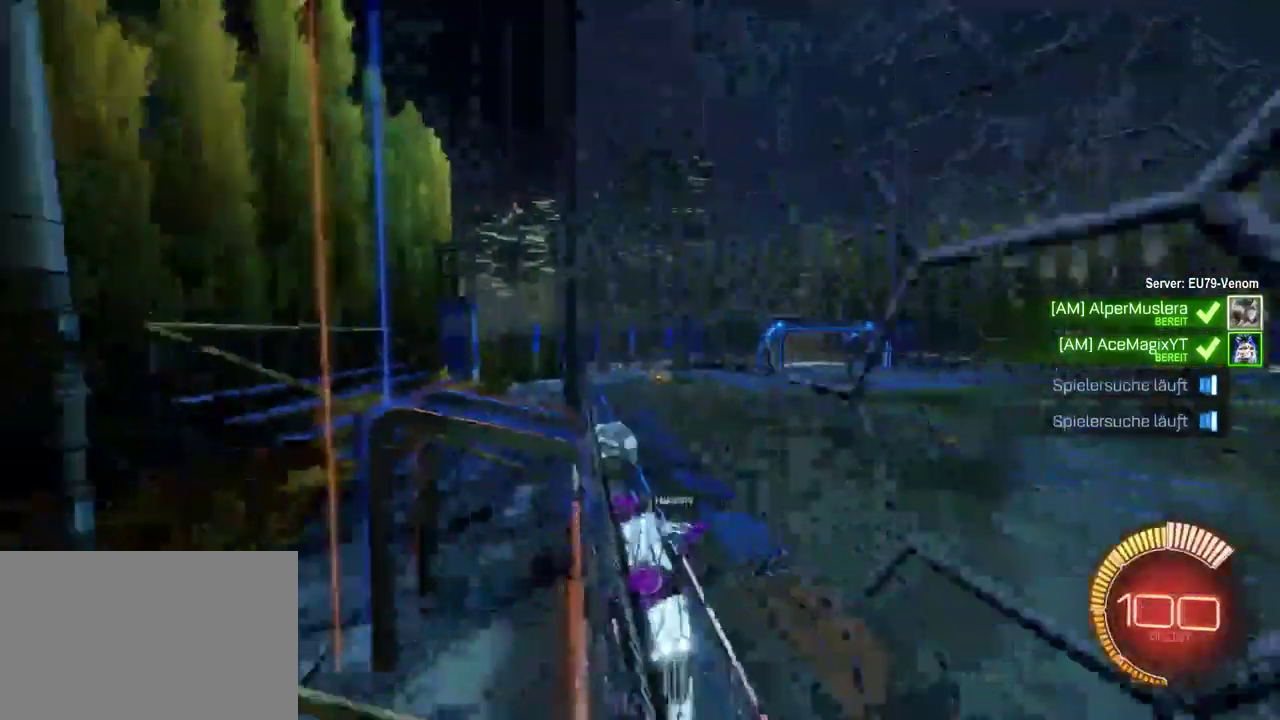
{"buttons": ["R2"], "left_stick": "left", "right_stick": "center", "events": [[150, "SQUARE", "up"], [317, "SQUARE", "down"], [500, "SQUARE", "up"]]}
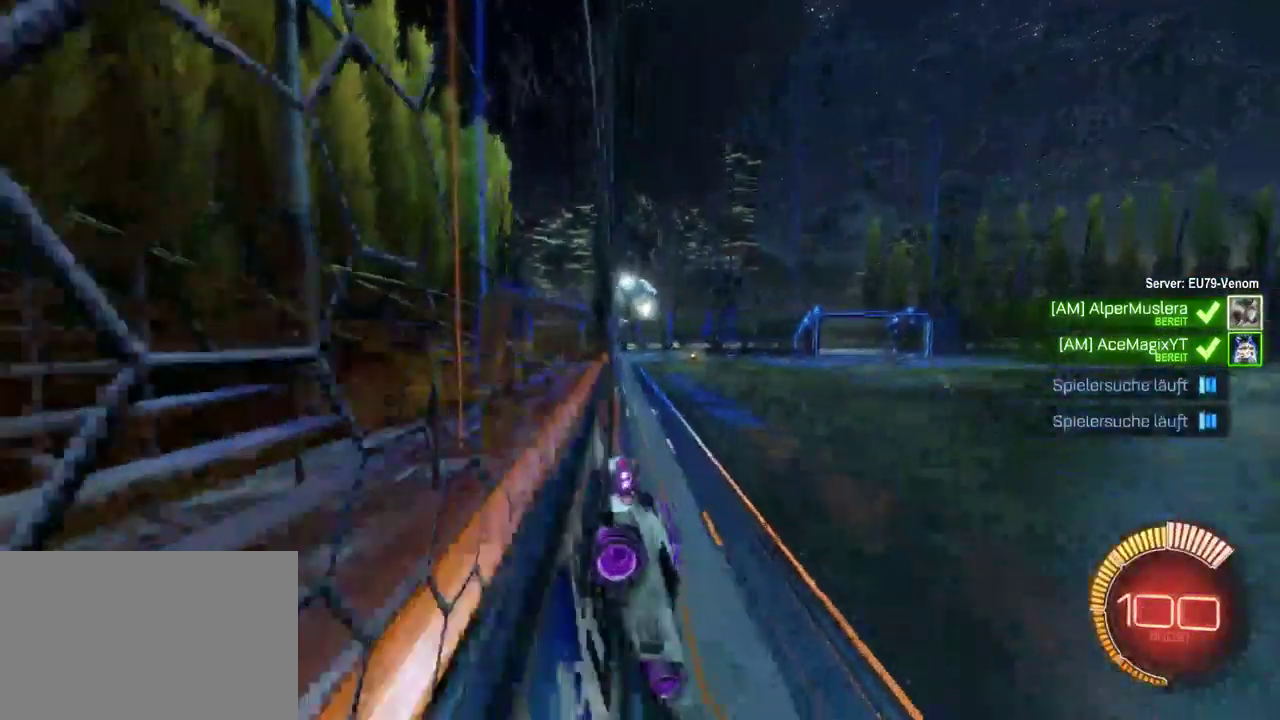
{"buttons": ["R2"], "left_stick": "left", "right_stick": "center", "events": []}
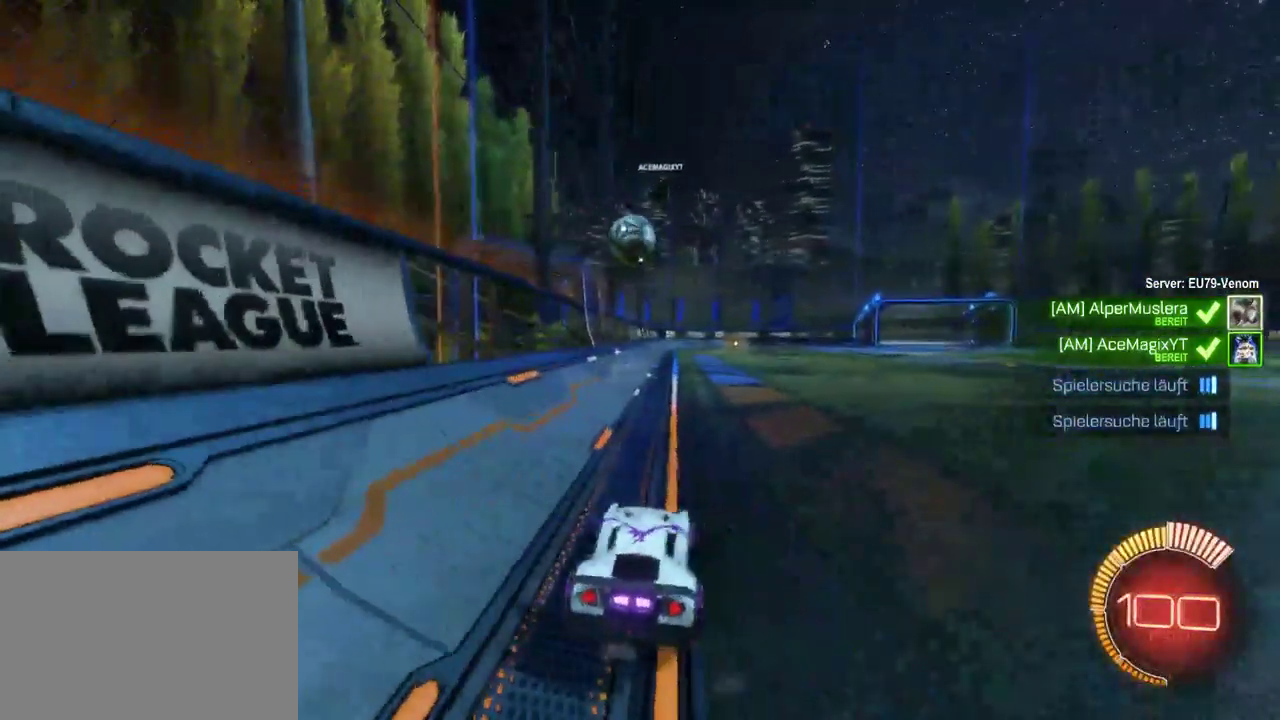
{"buttons": ["R2"], "left_stick": "center", "right_stick": "center", "events": [[100, "left_stick", "center"]]}
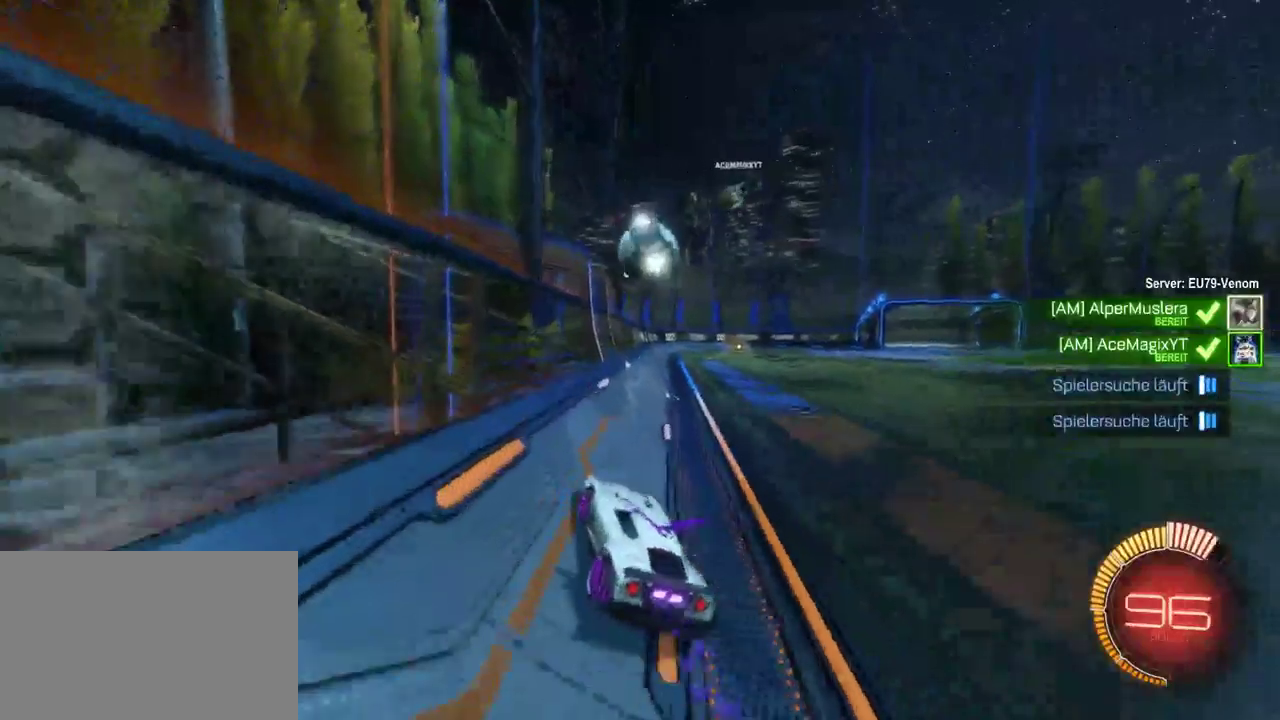
{"buttons": ["R2"], "left_stick": "center", "right_stick": "center", "events": [[33, "R2", "up"], [133, "L2", "down"], [250, "left_stick", "right"], [283, "R2", "down"], [400, "L2", "up"], [467, "left_stick", "center"]]}
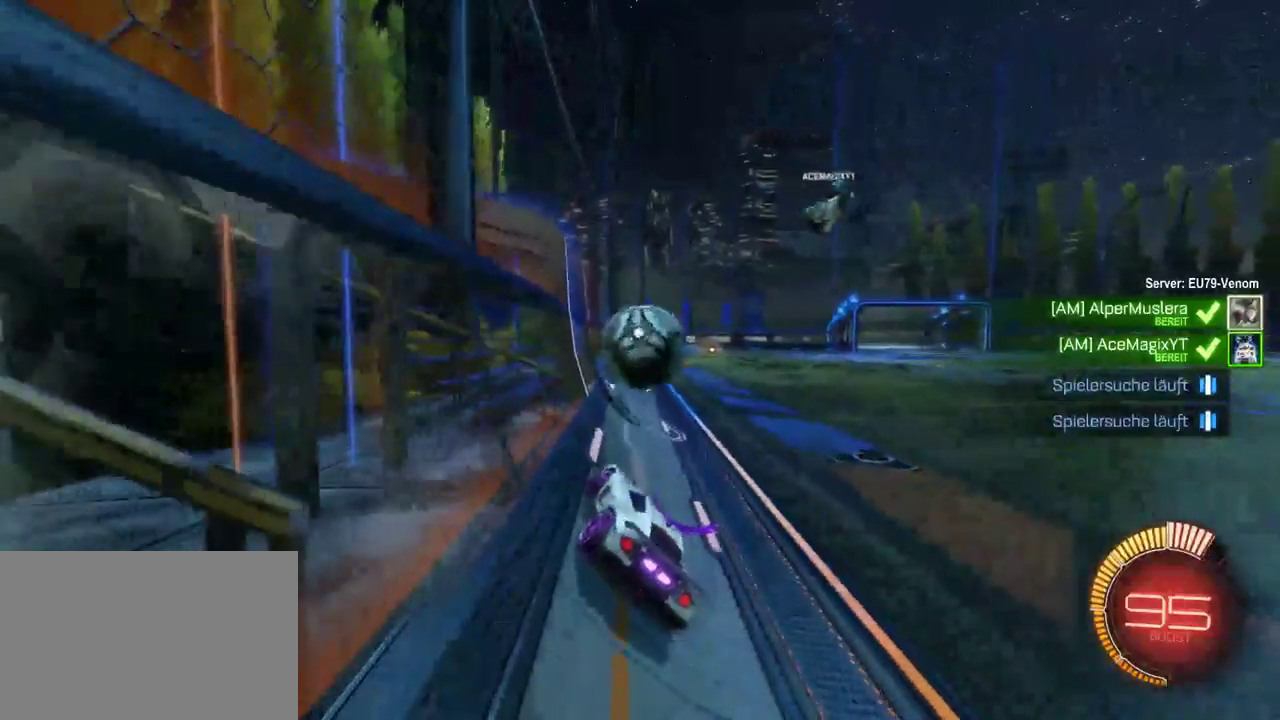
{"buttons": ["R2"], "left_stick": "right", "right_stick": "center", "events": [[167, "left_stick", "right"], [300, "left_stick", "center"], [383, "left_stick", "right"]]}
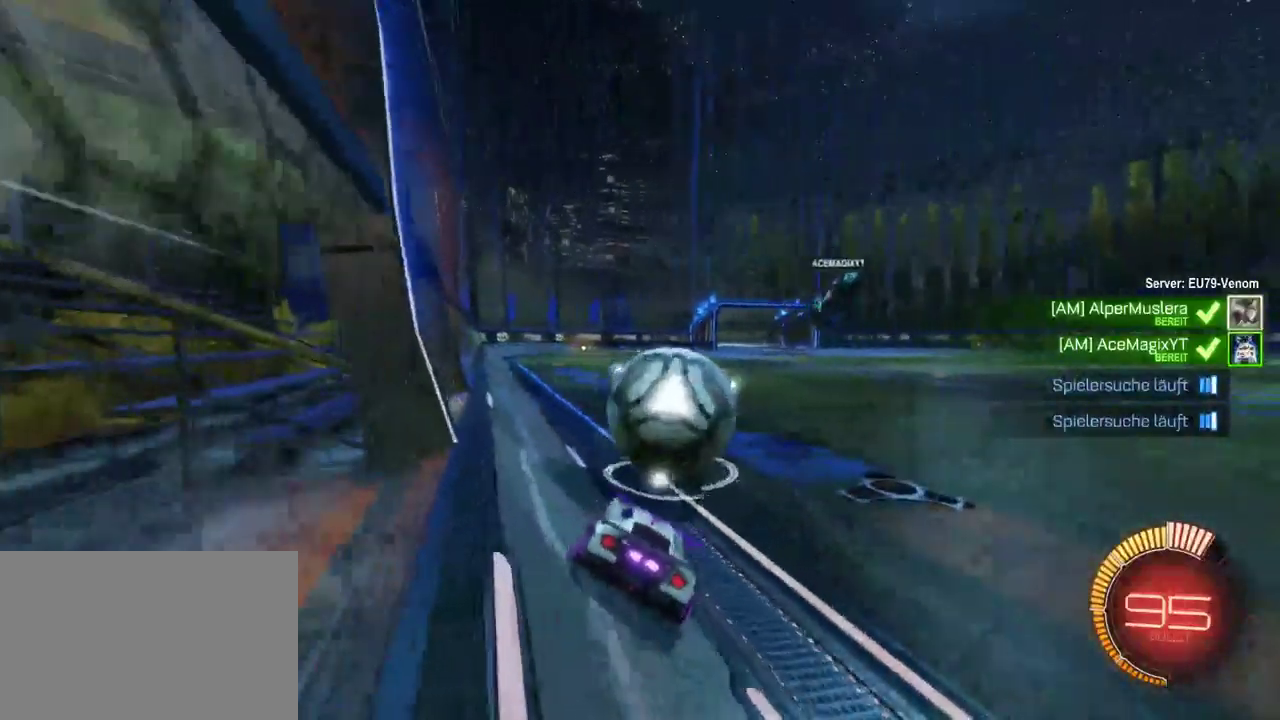
{"buttons": ["R2"], "left_stick": "left", "right_stick": "center", "events": [[133, "left_stick", "down-right"], [333, "left_stick", "center"], [450, "left_stick", "left"]]}
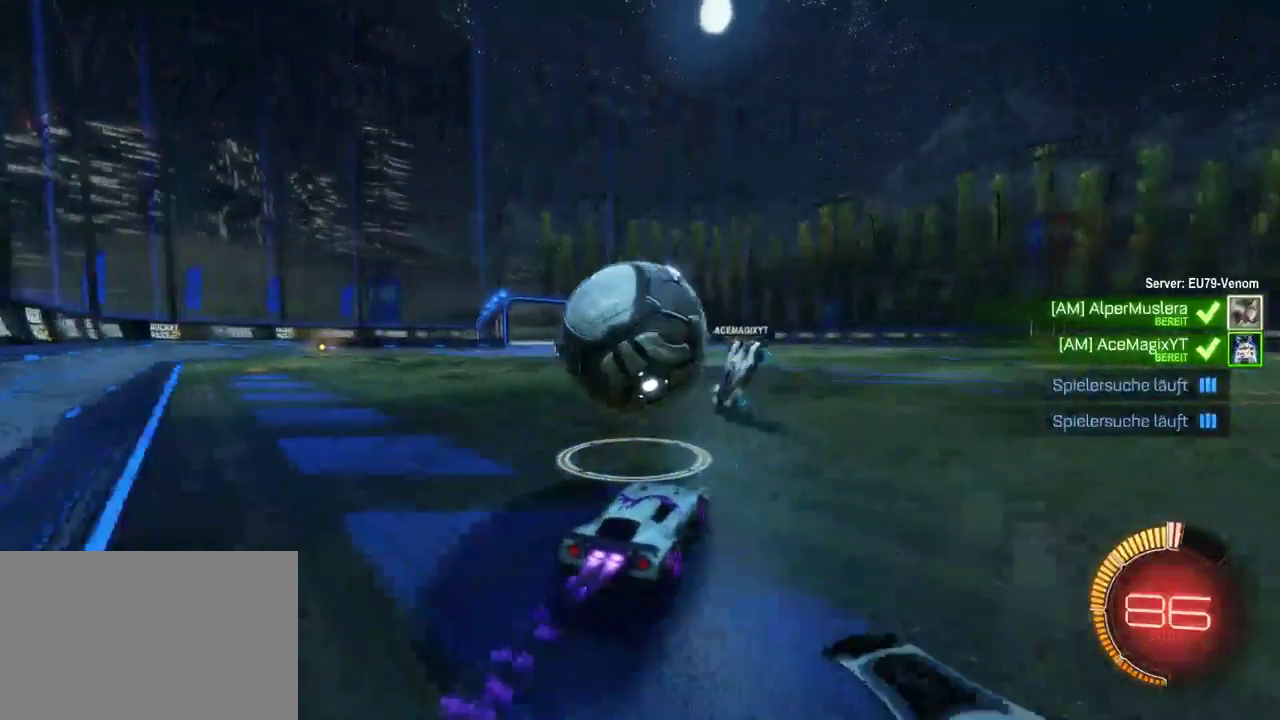
{"buttons": ["R2"], "left_stick": "down-right", "right_stick": "center", "events": [[167, "left_stick", "center"], [250, "left_stick", "down-right"], [300, "left_stick", "center"], [467, "left_stick", "down-right"]]}
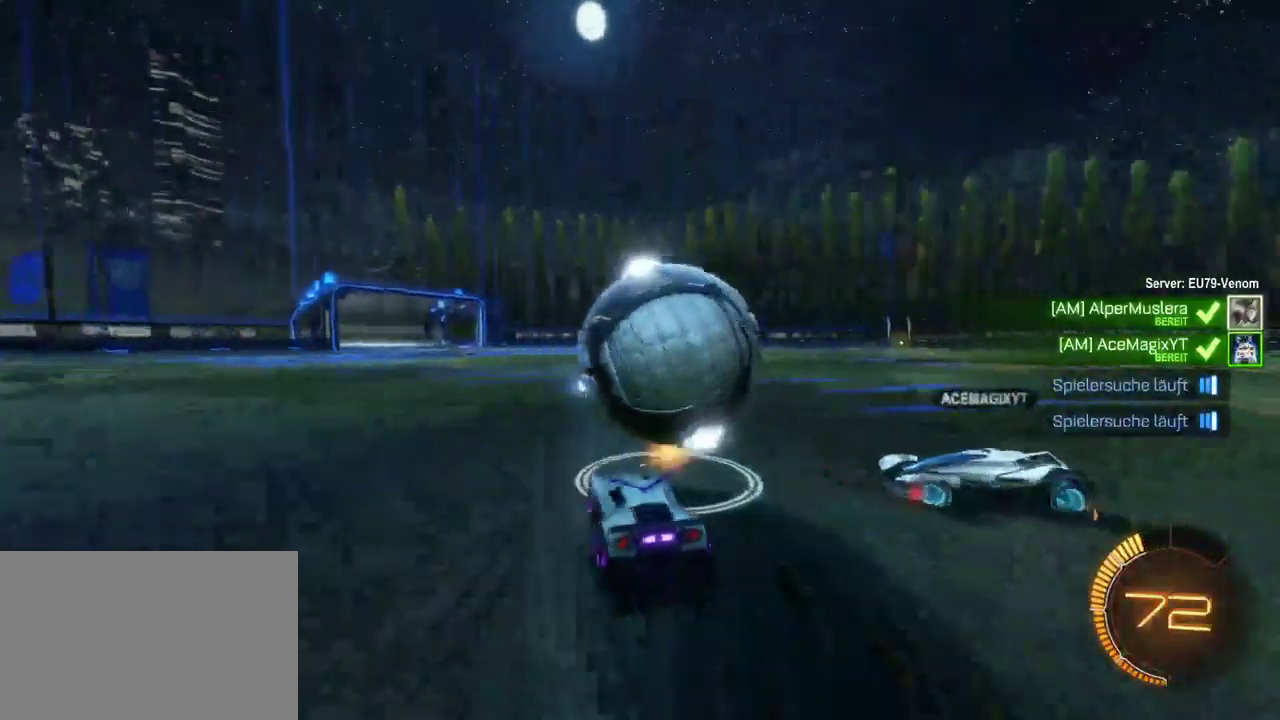
{"buttons": ["R2"], "left_stick": "center", "right_stick": "center", "events": [[250, "left_stick", "center"]]}
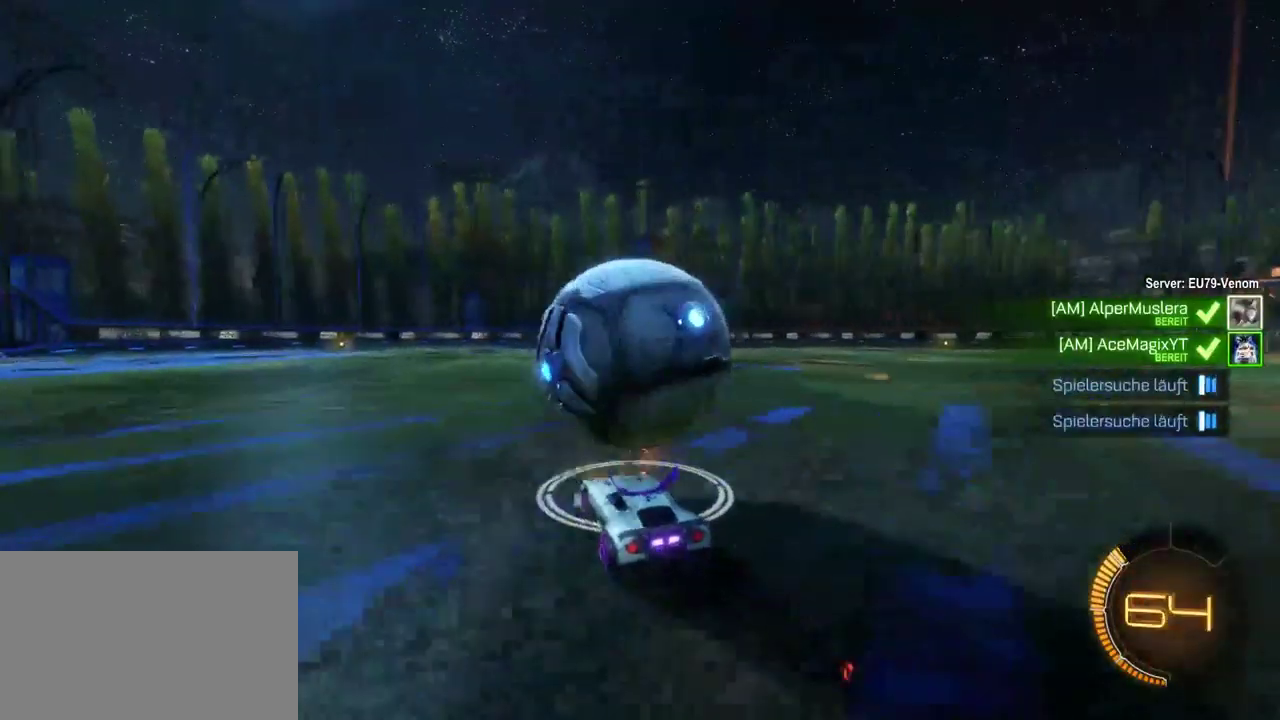
{"buttons": ["R2"], "left_stick": "down-right", "right_stick": "center", "events": [[83, "left_stick", "left"], [217, "left_stick", "center"], [433, "left_stick", "down-right"]]}
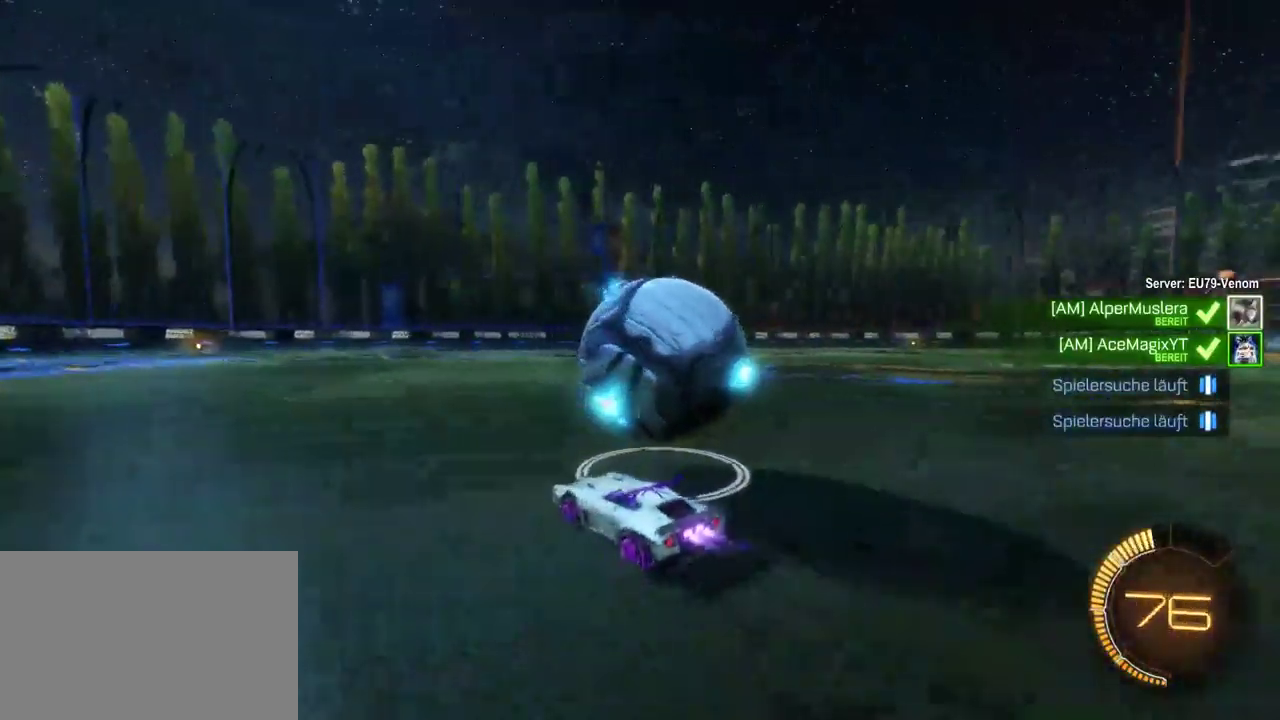
{"buttons": ["R2"], "left_stick": "left", "right_stick": "center", "events": [[367, "left_stick", "left"]]}
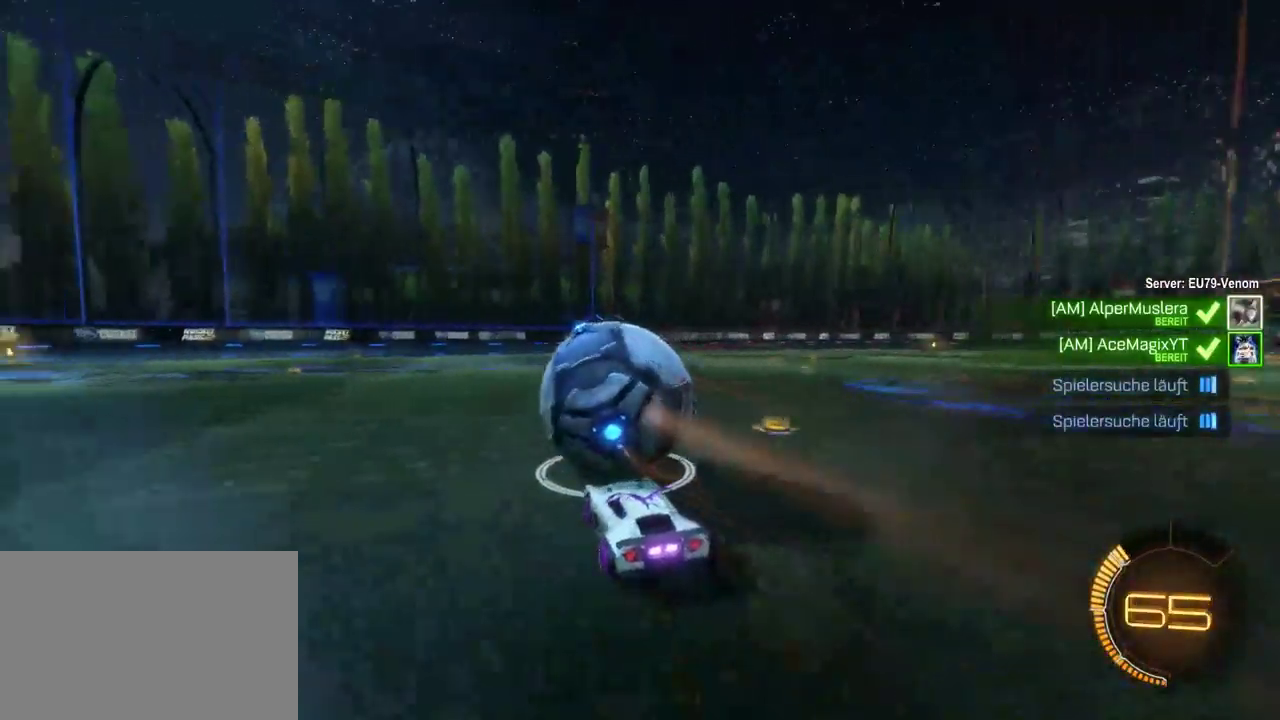
{"buttons": ["R2"], "left_stick": "right", "right_stick": "center", "events": [[50, "left_stick", "center"], [433, "left_stick", "right"]]}
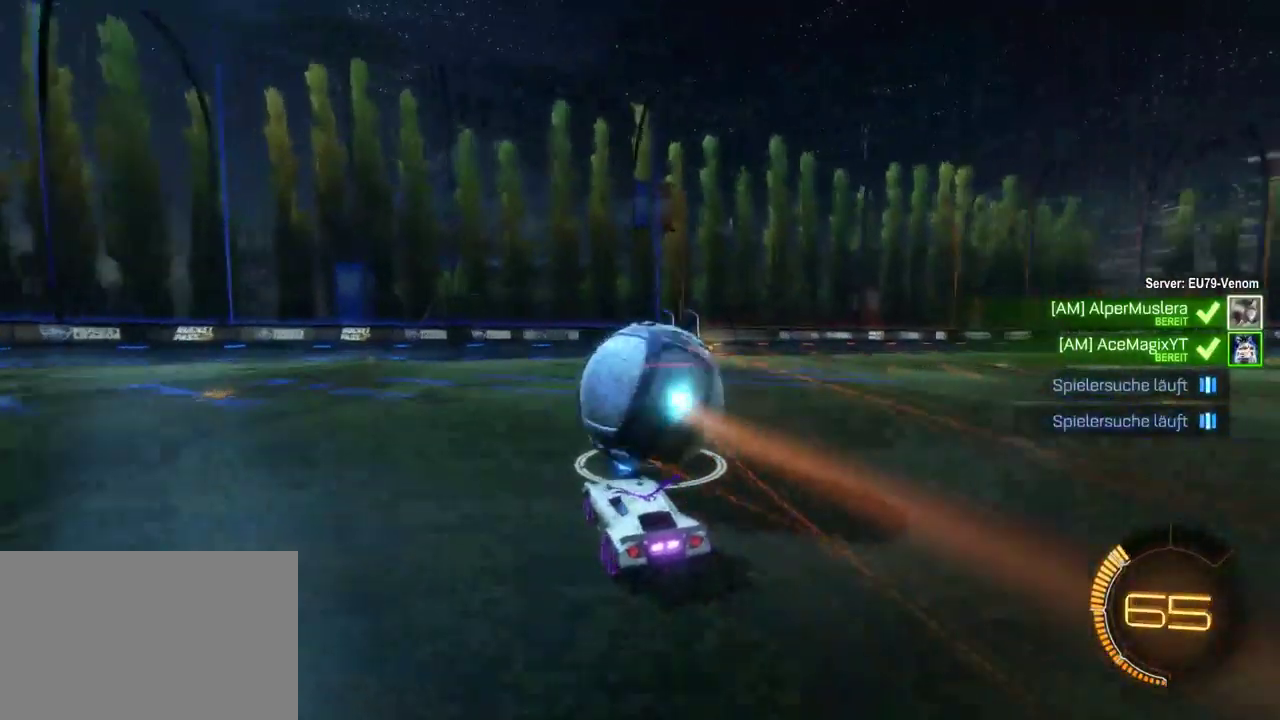
{"buttons": ["R2"], "left_stick": "center", "right_stick": "center", "events": [[17, "left_stick", "center"]]}
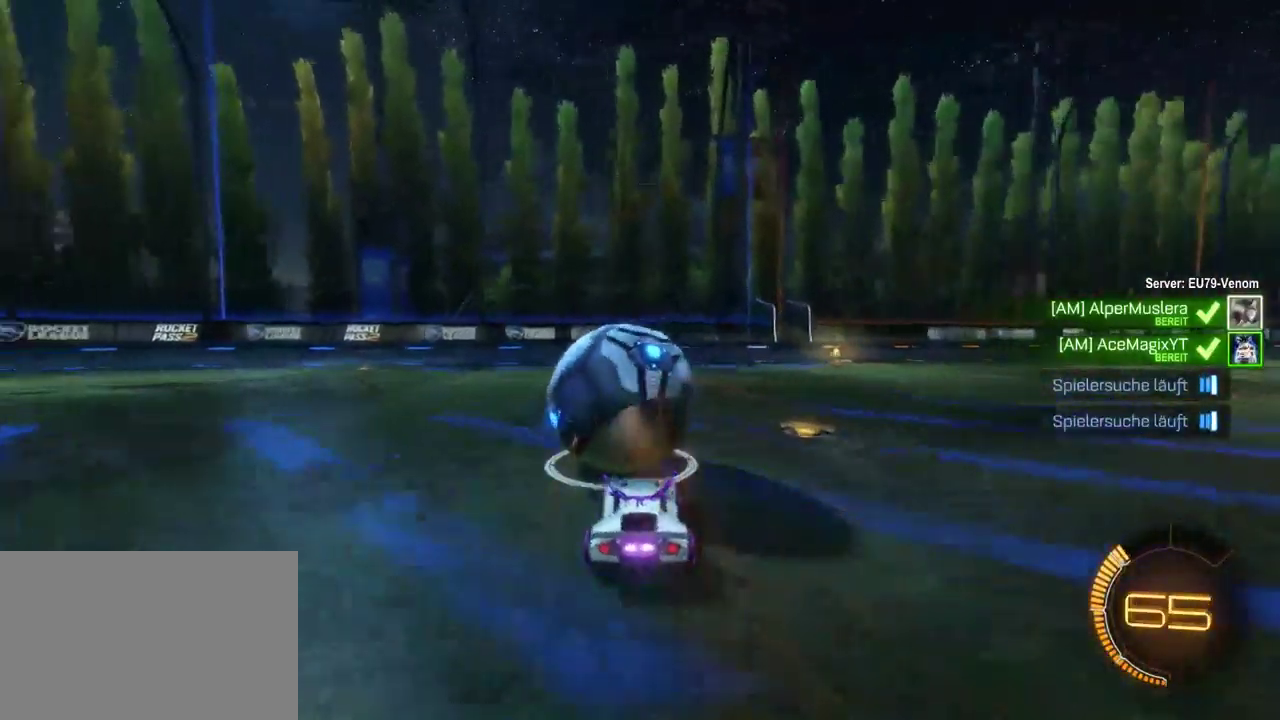
{"buttons": ["R2"], "left_stick": "center", "right_stick": "center", "events": []}
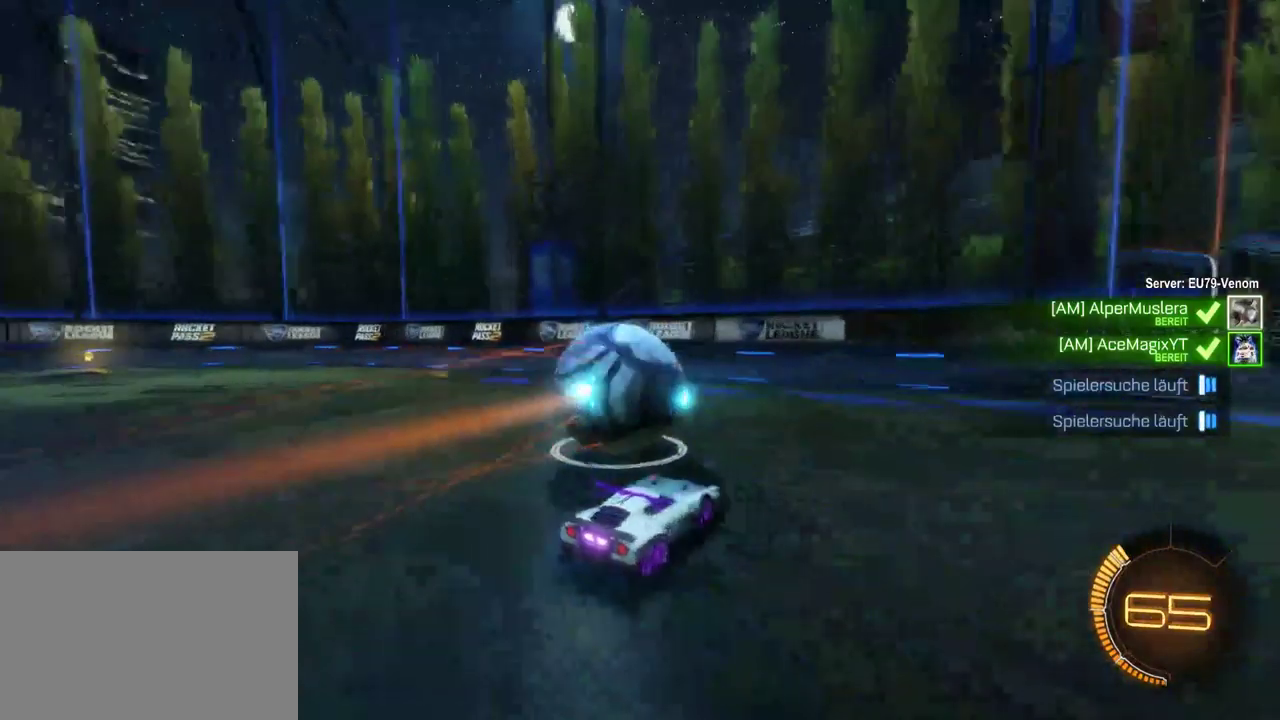
{"buttons": ["R2"], "left_stick": "center", "right_stick": "center", "events": [[233, "left_stick", "left"], [383, "left_stick", "center"]]}
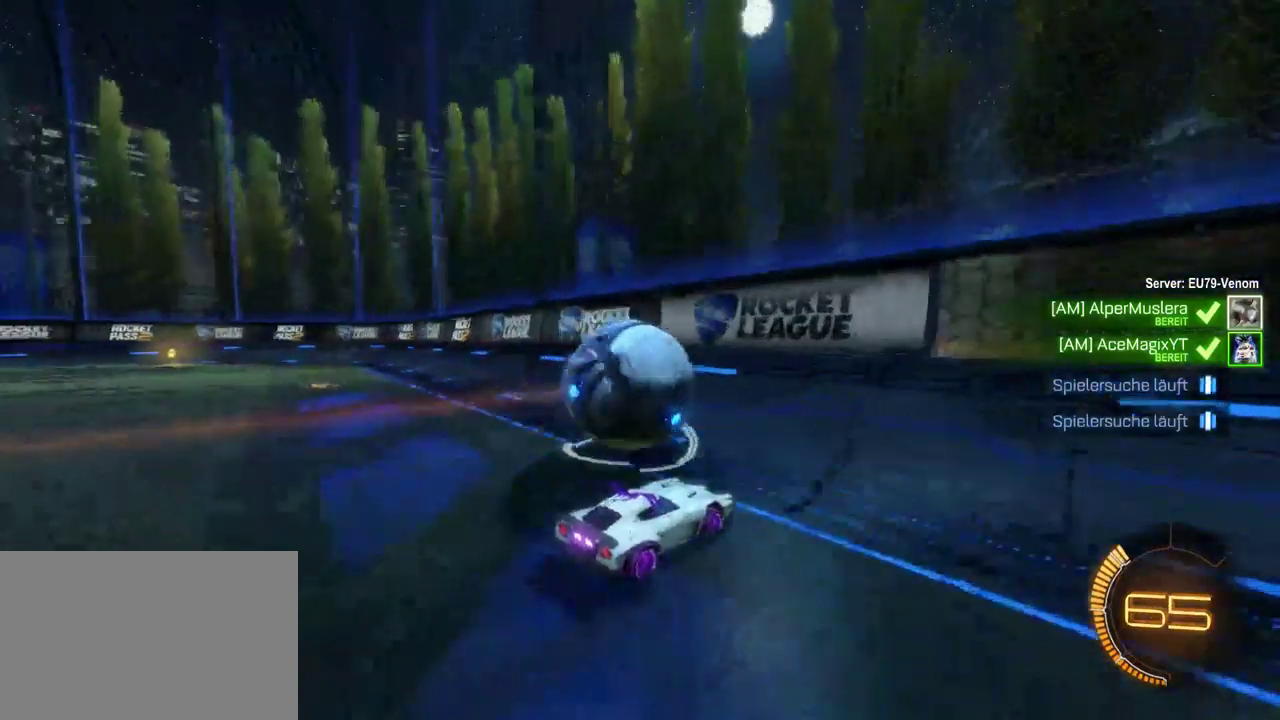
{"buttons": ["CROSS", "R2"], "left_stick": "left", "right_stick": "center", "events": [[117, "left_stick", "left"], [400, "CROSS", "down"]]}